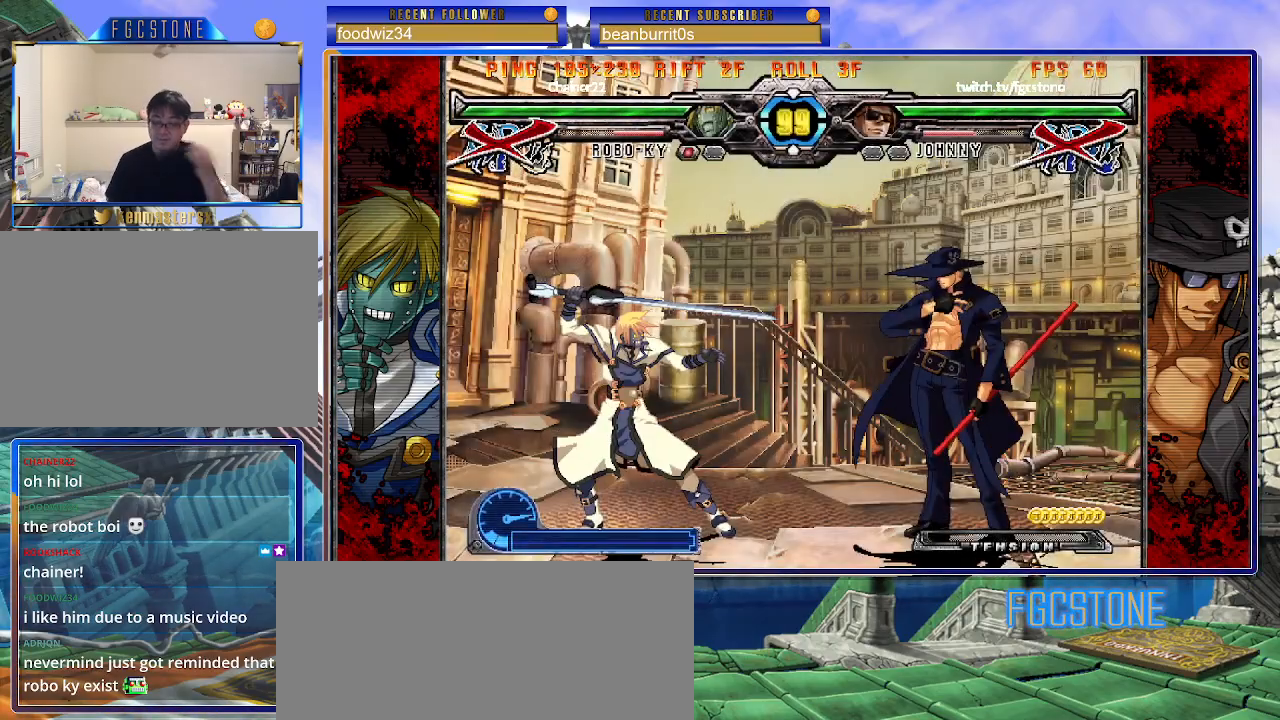
Gameplay with a controller (arcade stick); each line is a JSON object with the inputs held at the frame after it. "events" lists button and stick changes between this image and that frame as [ms after this image, input, new state], when the widget could be followed in between. Not read: L3 R3.
{"buttons": [], "left_stick": "left", "events": [[467, "left_stick", "left"]]}
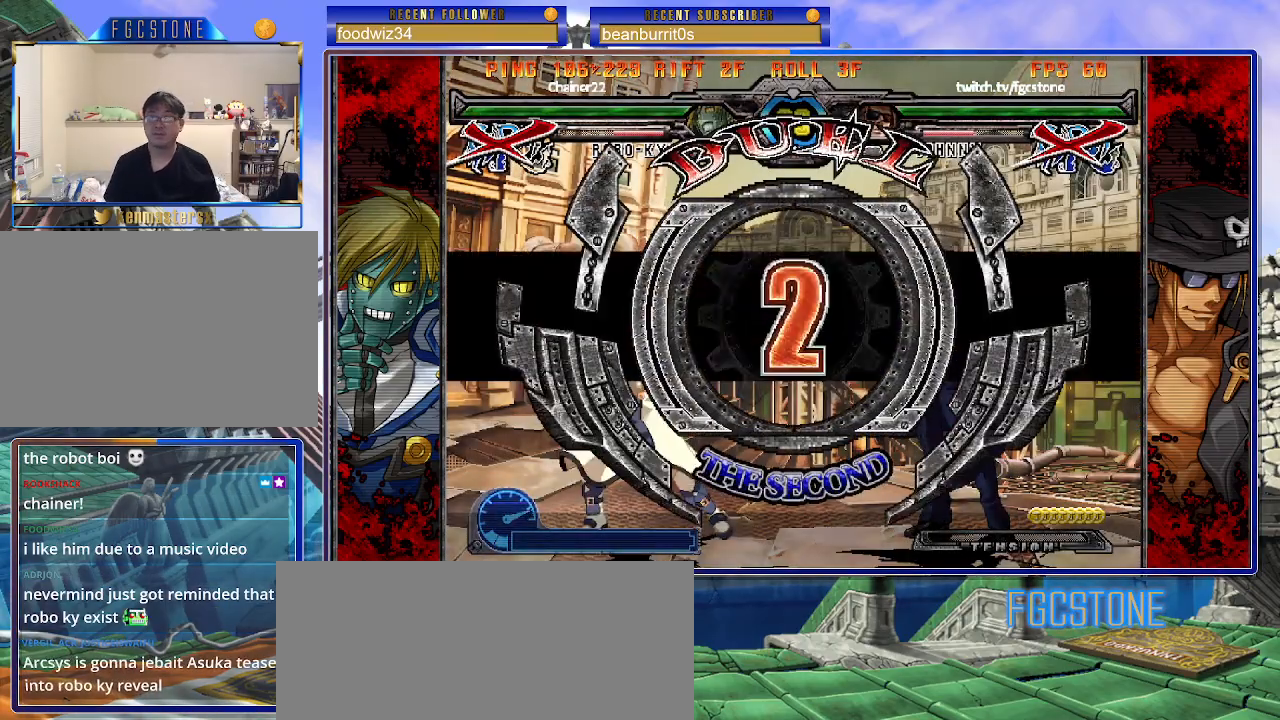
{"buttons": ["HS", "S"], "left_stick": "right", "events": [[150, "left_stick", "center"], [217, "left_stick", "right"], [400, "K", "down"], [483, "HS", "down"], [483, "K", "up"], [483, "S", "down"]]}
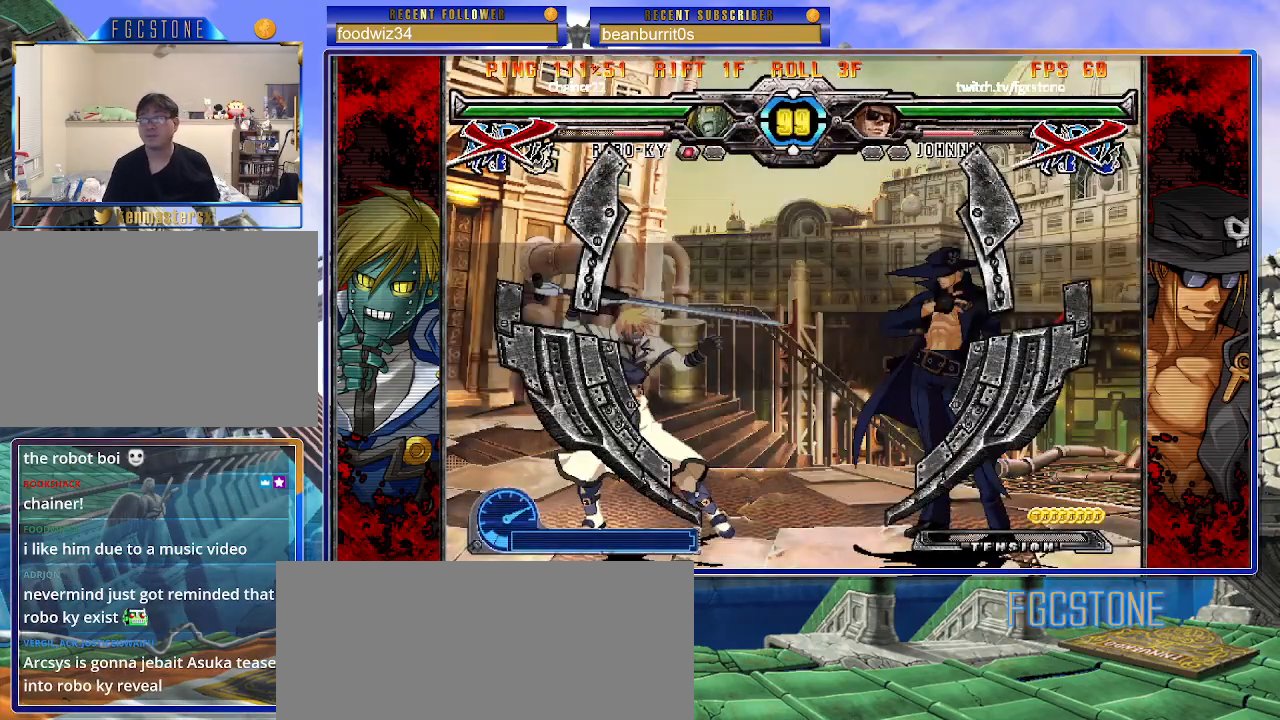
{"buttons": [], "left_stick": "center", "events": [[50, "HS", "up"], [67, "K", "down"], [83, "S", "up"], [150, "S", "down"], [167, "HS", "down"], [183, "K", "up"], [250, "HS", "up"], [250, "S", "up"], [433, "left_stick", "center"]]}
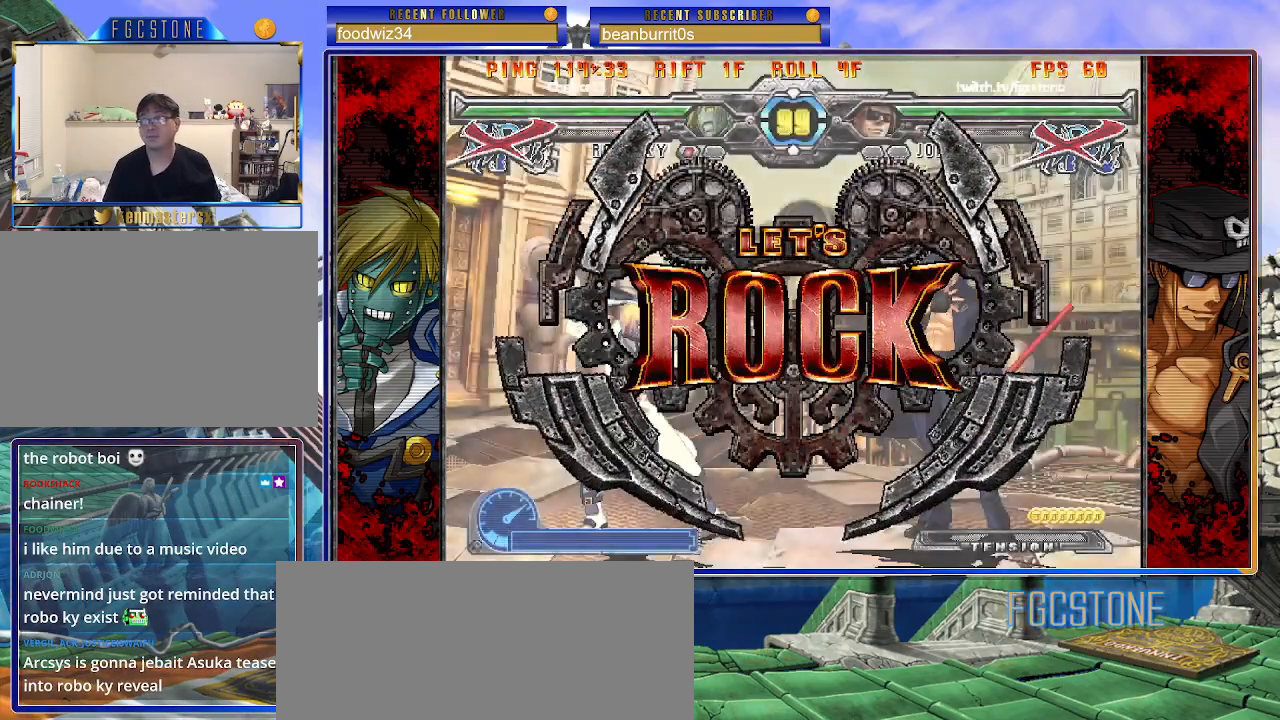
{"buttons": [], "left_stick": "center", "events": [[267, "left_stick", "left"], [333, "left_stick", "center"], [400, "left_stick", "left"], [500, "left_stick", "center"]]}
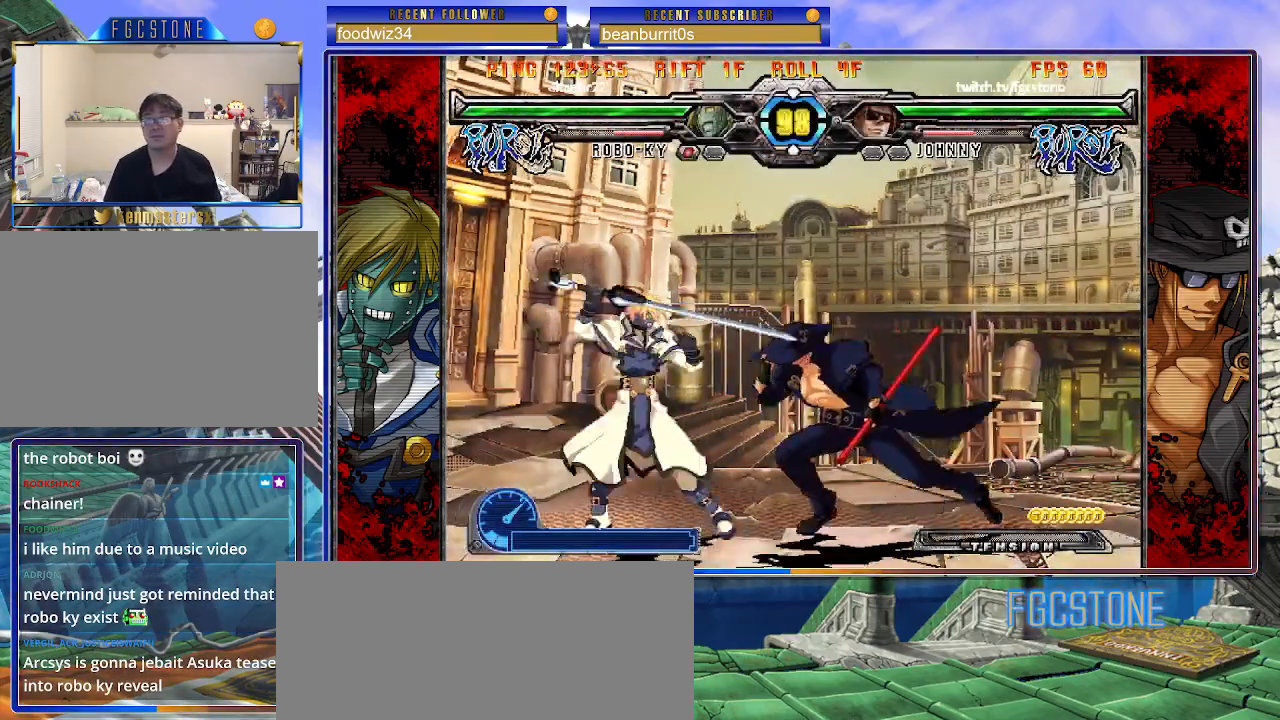
{"buttons": [], "left_stick": "left", "events": [[50, "left_stick", "right"], [167, "HS", "down"], [283, "HS", "up"], [383, "left_stick", "down"], [467, "left_stick", "left"]]}
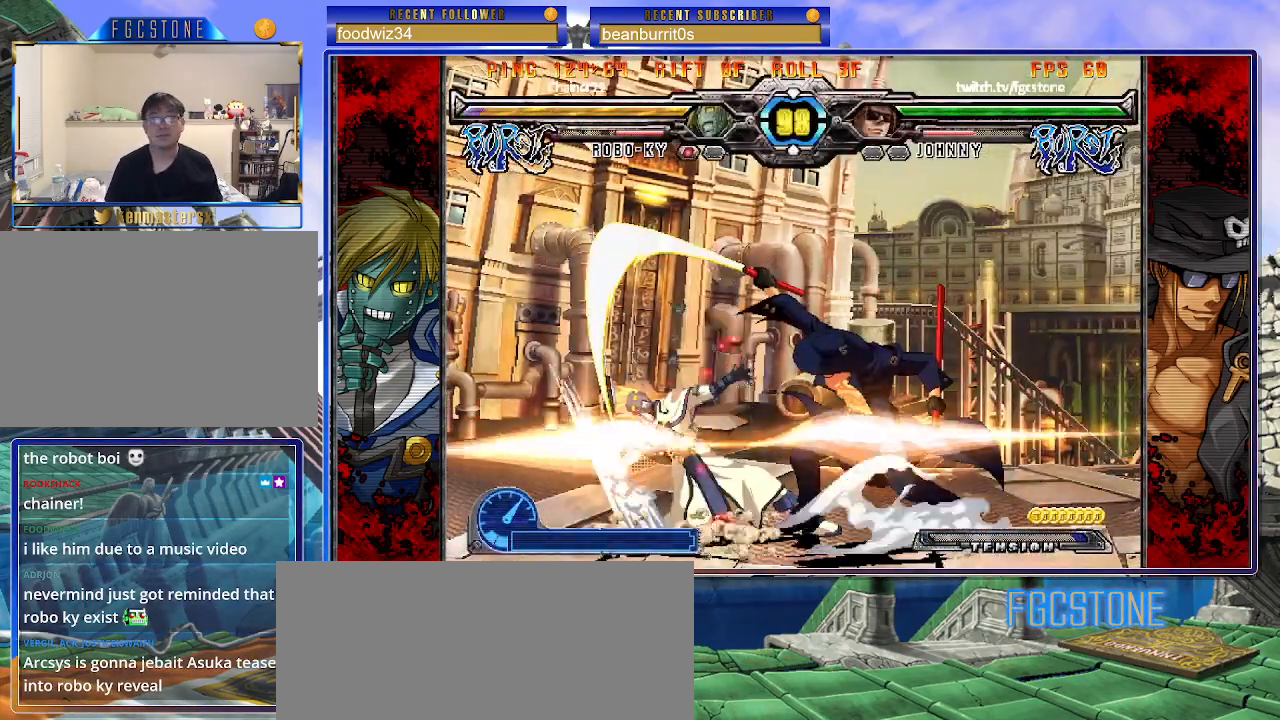
{"buttons": [], "left_stick": "center", "events": [[17, "left_stick", "center"], [33, "HS", "down"], [117, "HS", "up"], [367, "left_stick", "left"], [417, "left_stick", "center"]]}
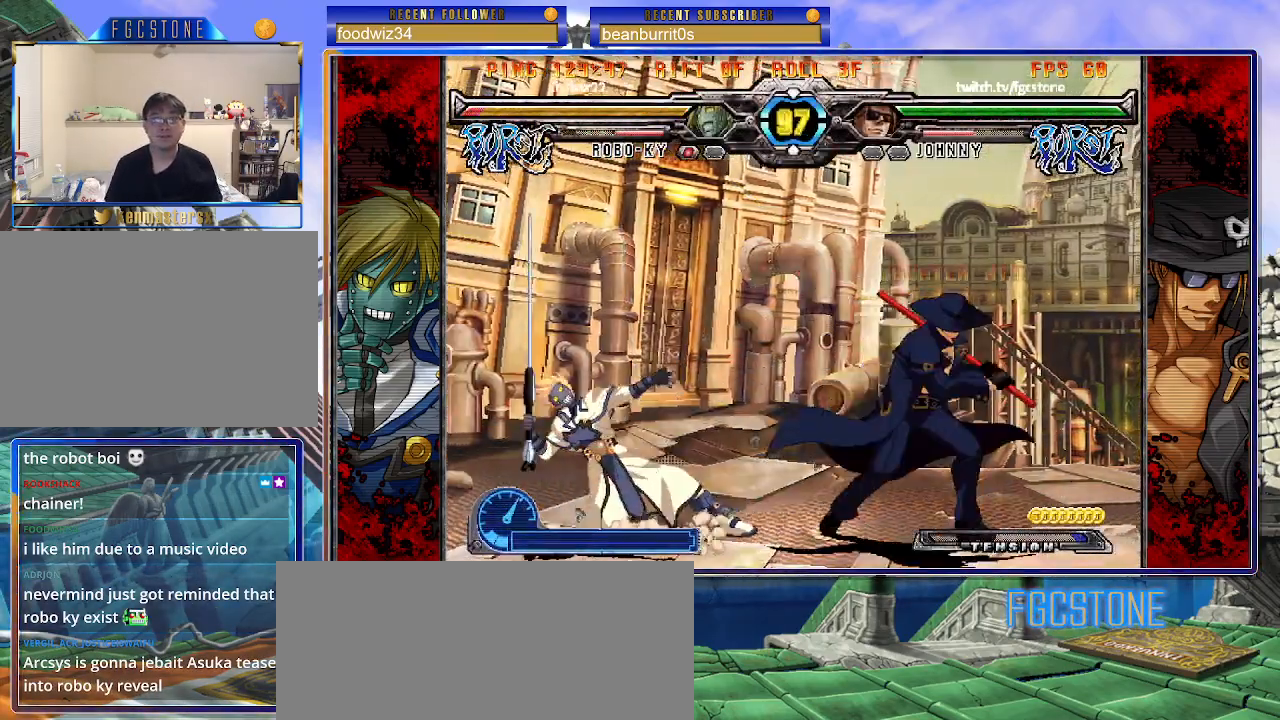
{"buttons": [], "left_stick": "center", "events": [[17, "left_stick", "left"], [83, "left_stick", "center"], [183, "left_stick", "down"], [283, "left_stick", "left"], [333, "HS", "down"], [333, "left_stick", "center"], [383, "HS", "up"]]}
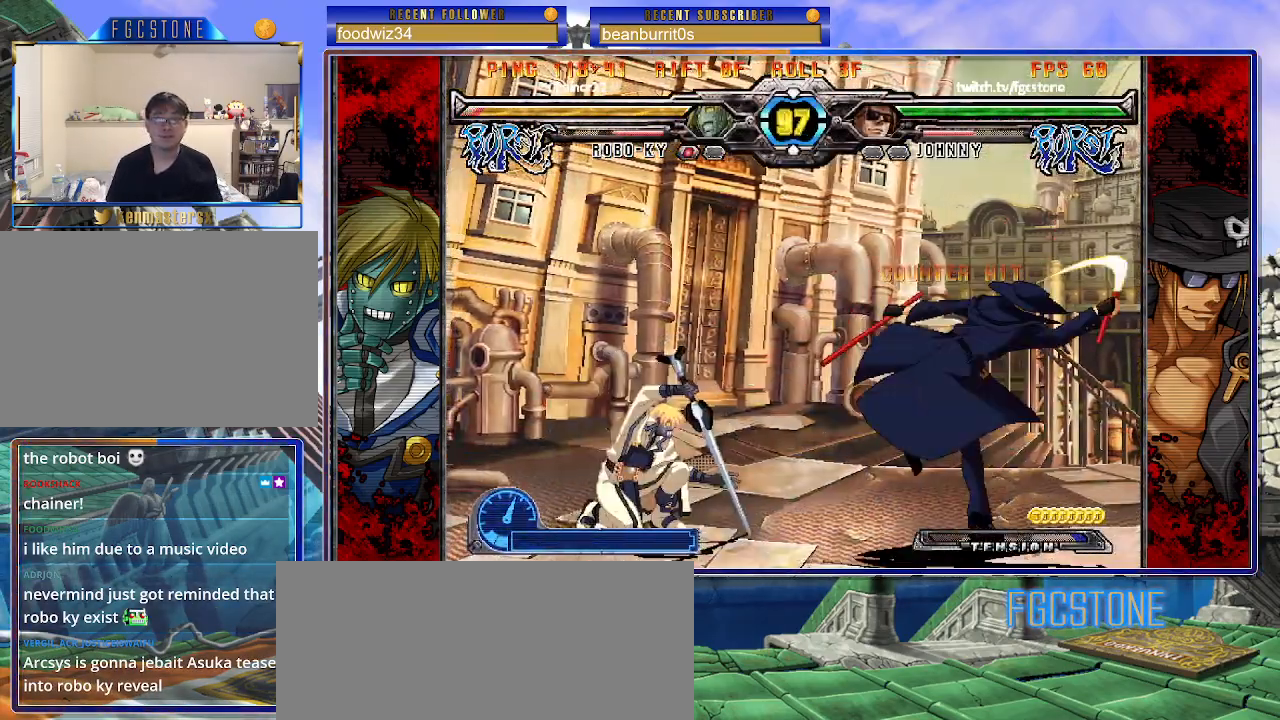
{"buttons": [], "left_stick": "up-left", "events": [[100, "left_stick", "left"], [150, "left_stick", "center"], [233, "left_stick", "left"], [350, "left_stick", "up-left"]]}
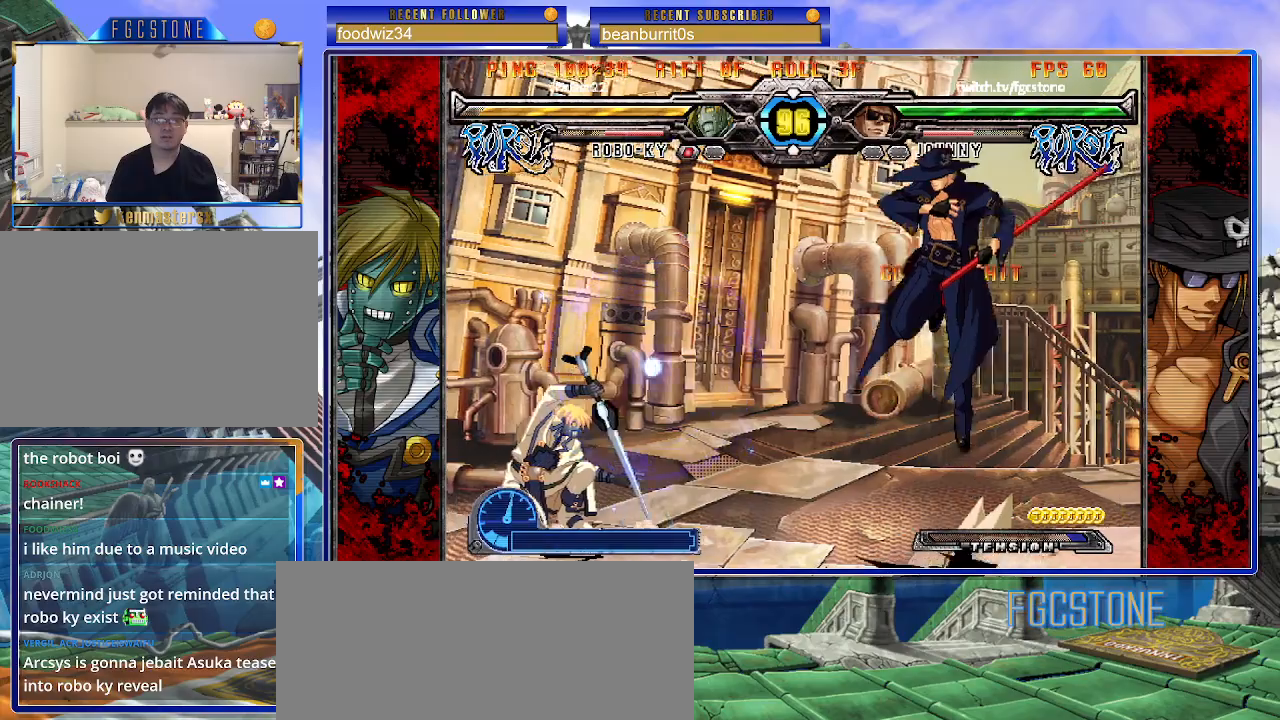
{"buttons": [], "left_stick": "right", "events": [[167, "left_stick", "right"], [217, "left_stick", "center"], [300, "left_stick", "right"]]}
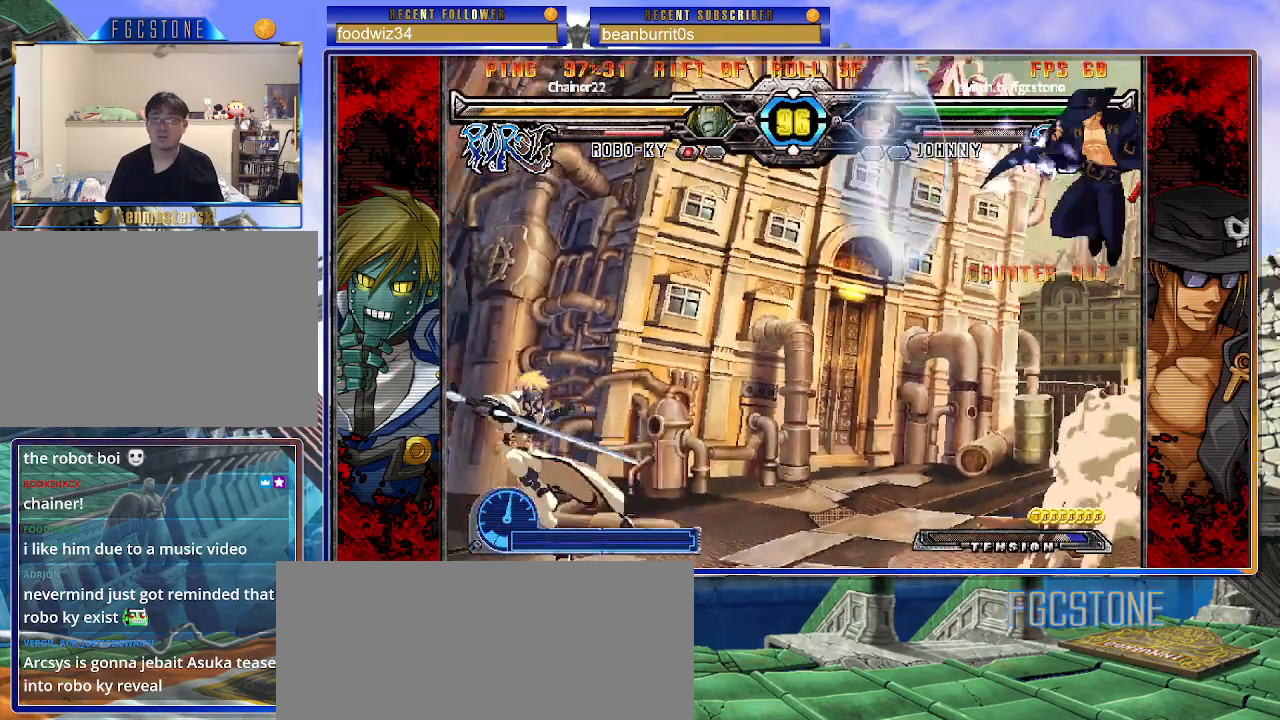
{"buttons": [], "left_stick": "down", "events": [[200, "left_stick", "center"], [267, "left_stick", "left"], [500, "left_stick", "down"]]}
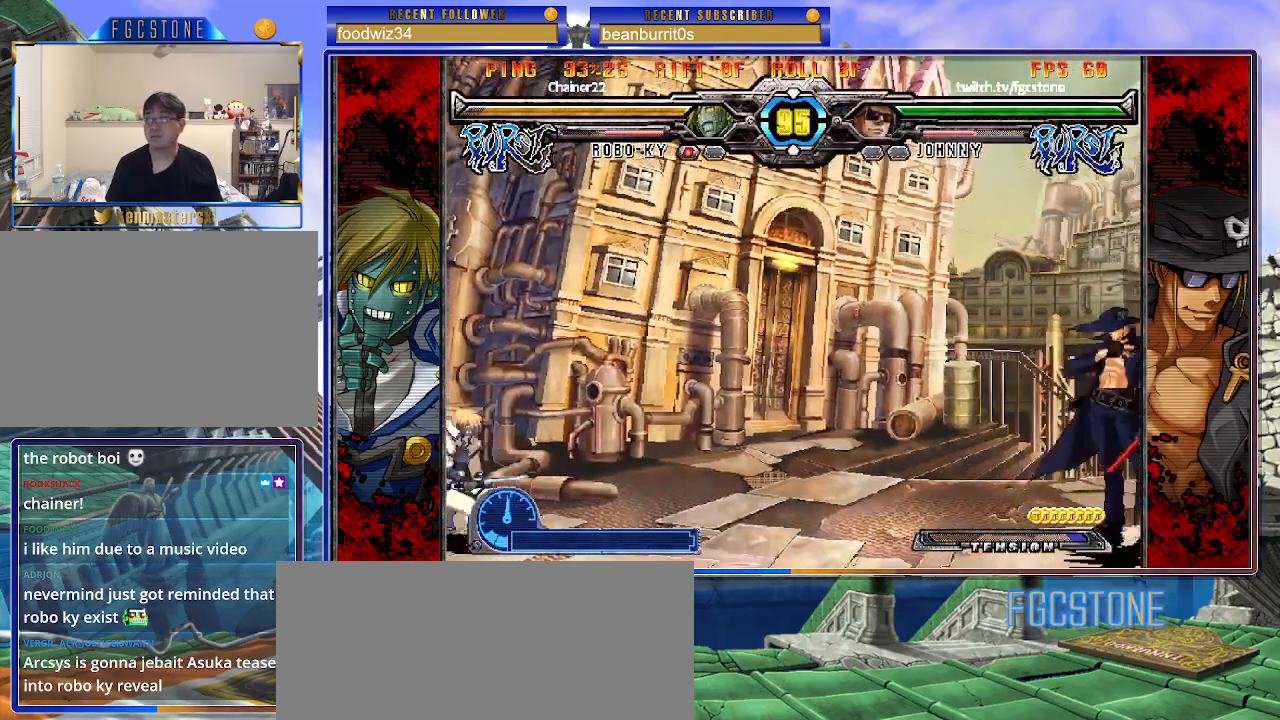
{"buttons": [], "left_stick": "down-right", "events": [[67, "left_stick", "down-left"], [167, "left_stick", "down"], [500, "left_stick", "down-right"]]}
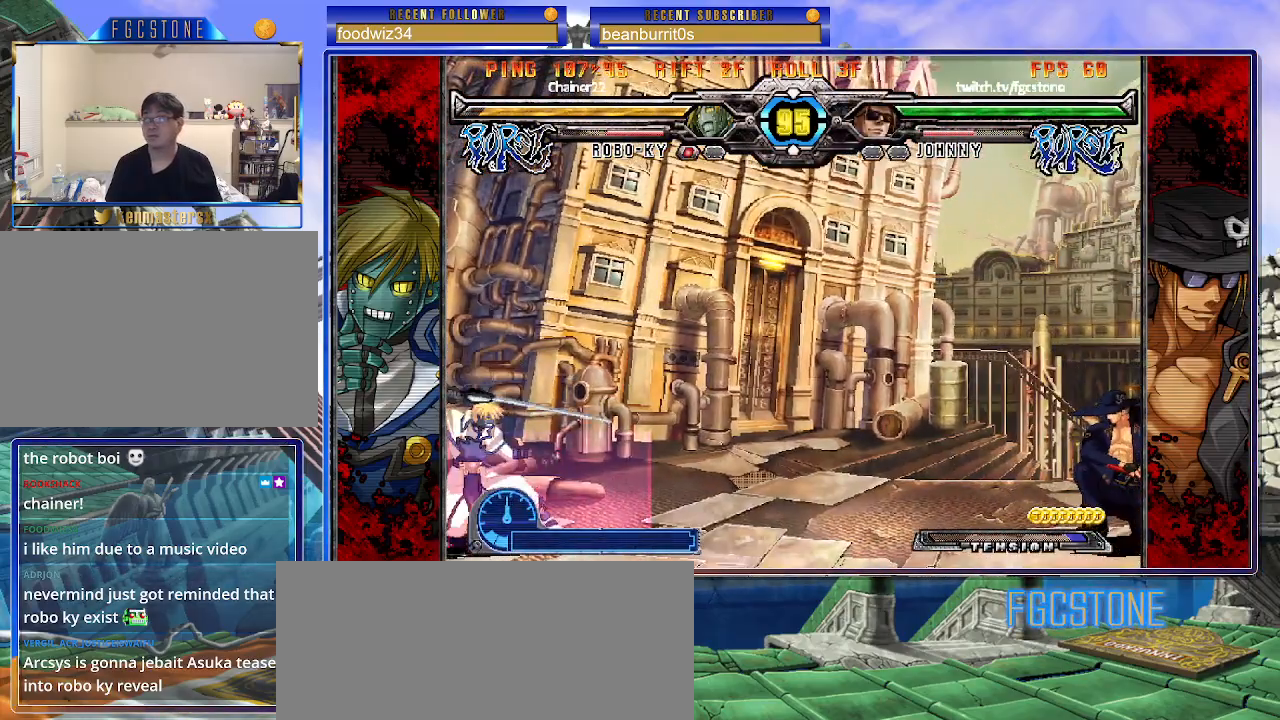
{"buttons": [], "left_stick": "down-right", "events": []}
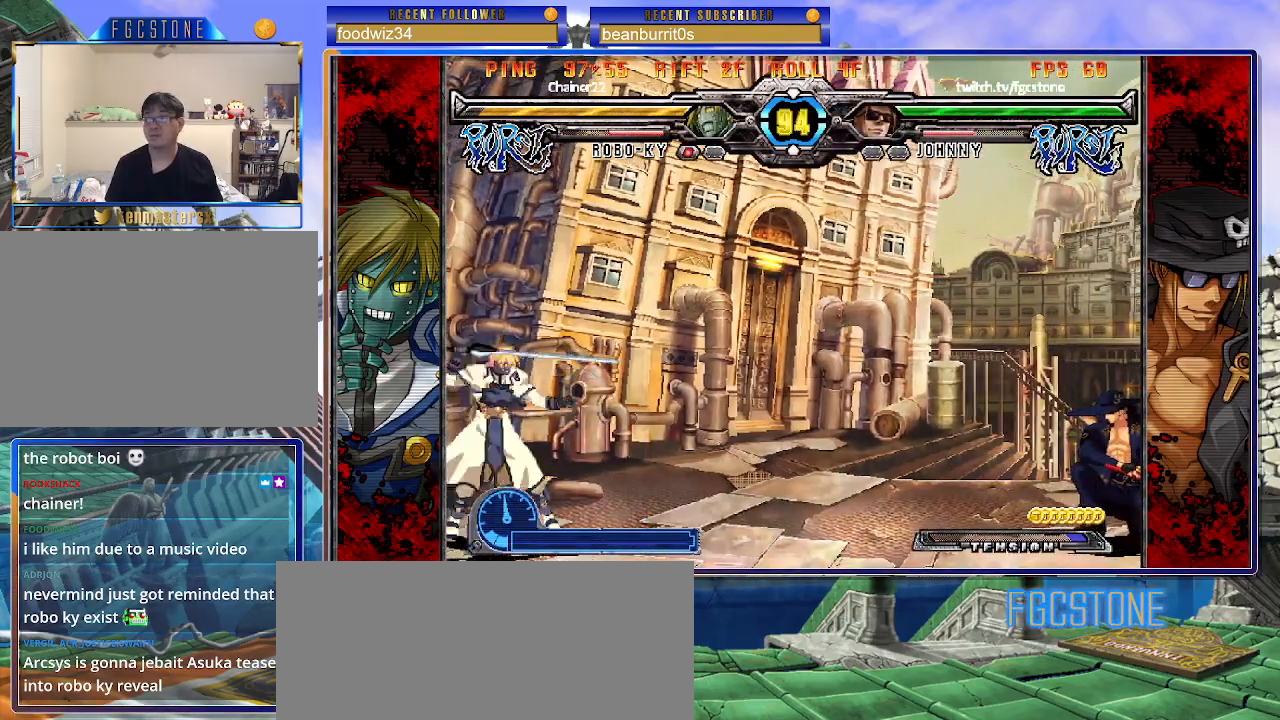
{"buttons": [], "left_stick": "down-right", "events": [[100, "left_stick", "left"], [400, "left_stick", "down-right"]]}
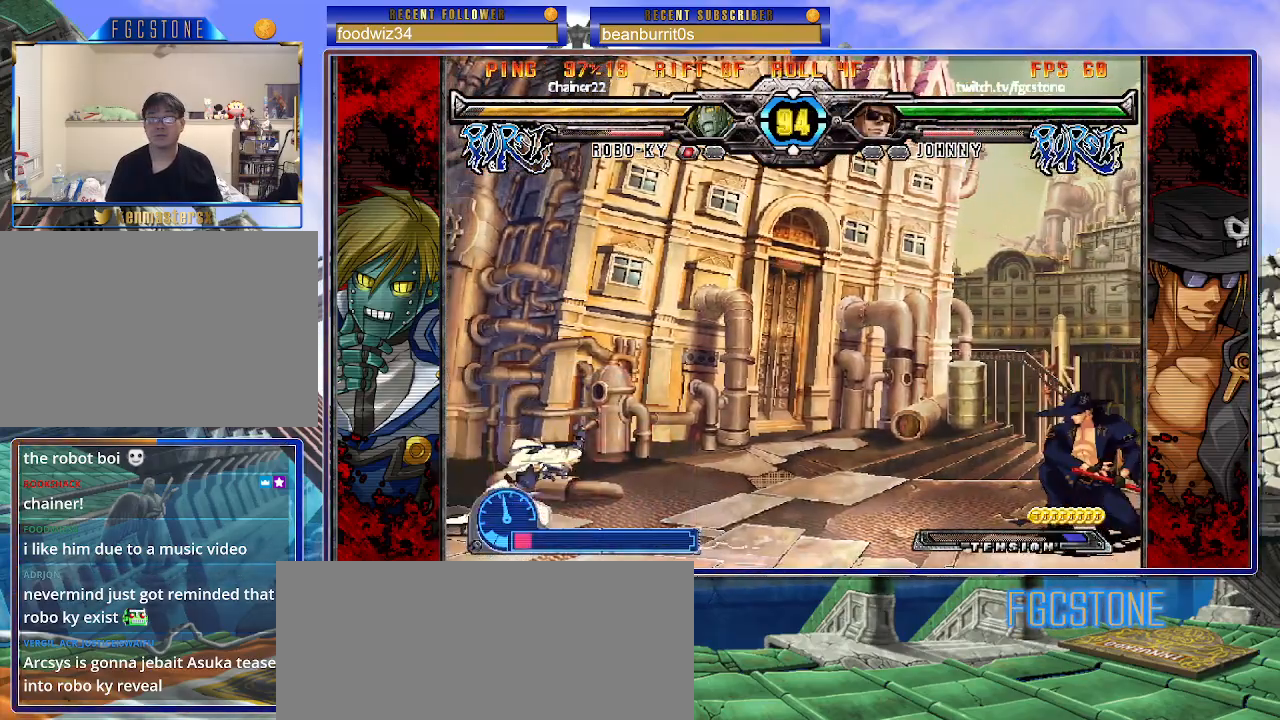
{"buttons": [], "left_stick": "down-right", "events": []}
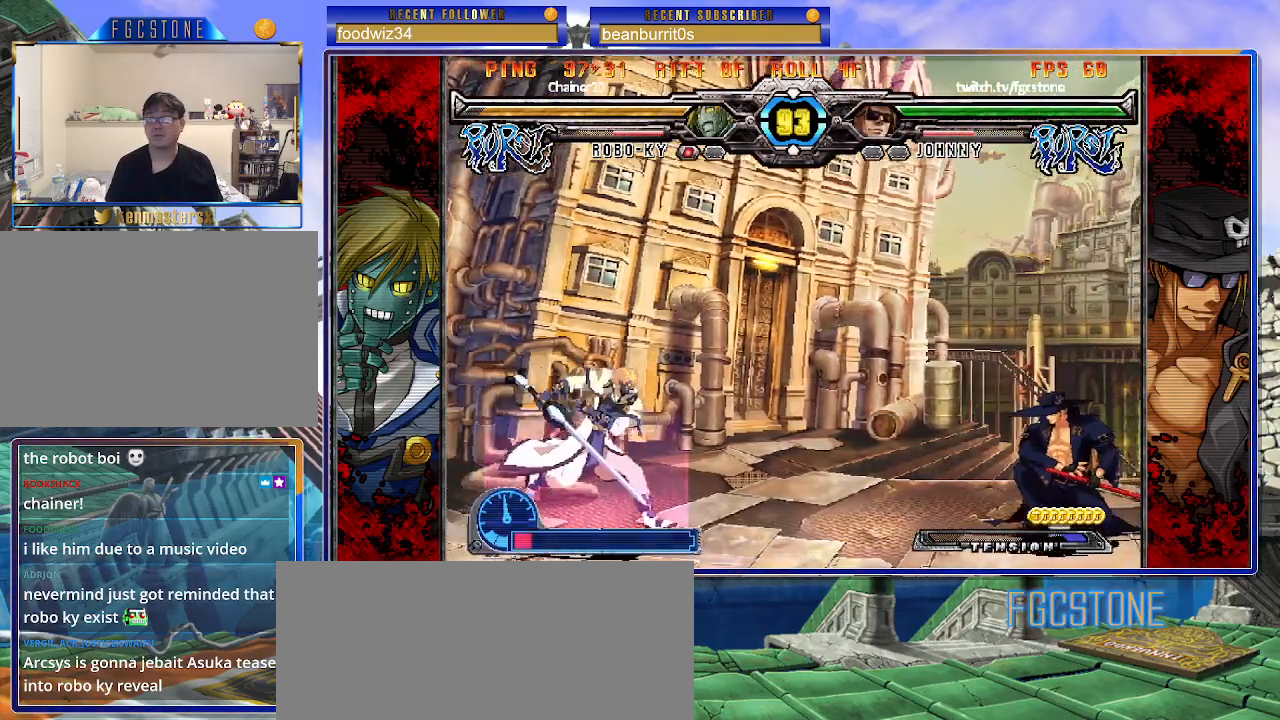
{"buttons": [], "left_stick": "down-right", "events": []}
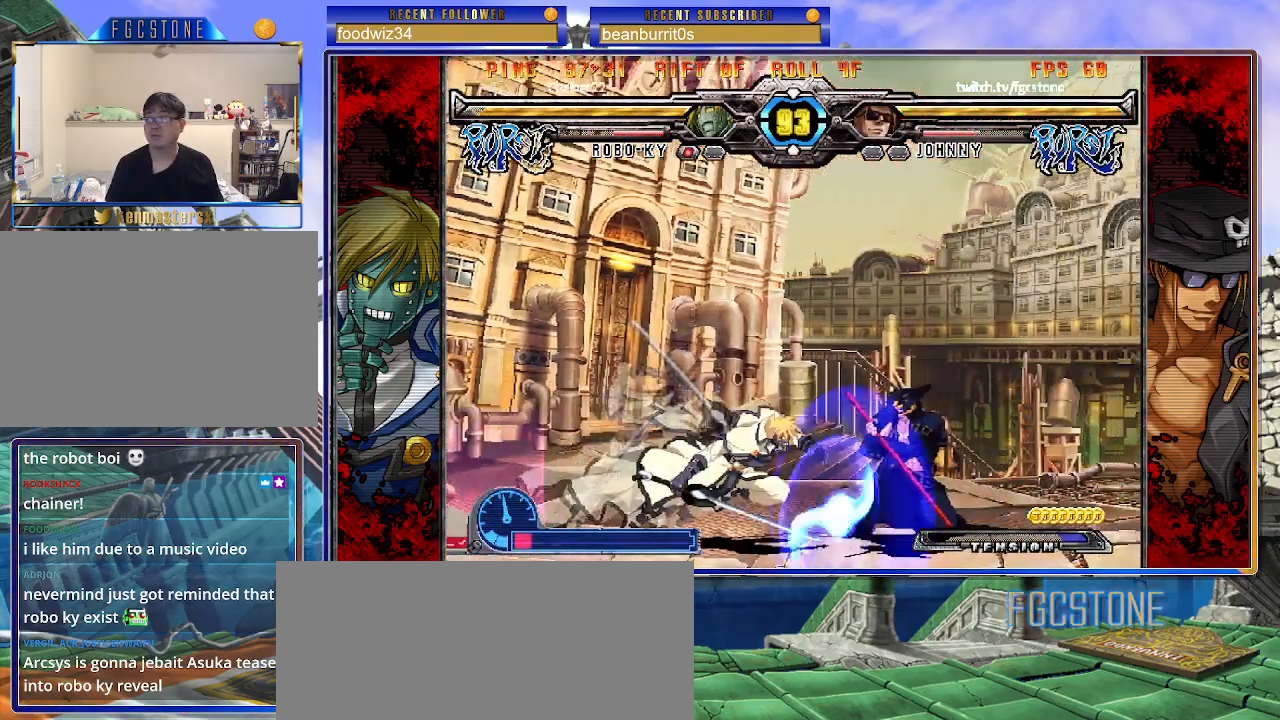
{"buttons": [], "left_stick": "down-right", "events": []}
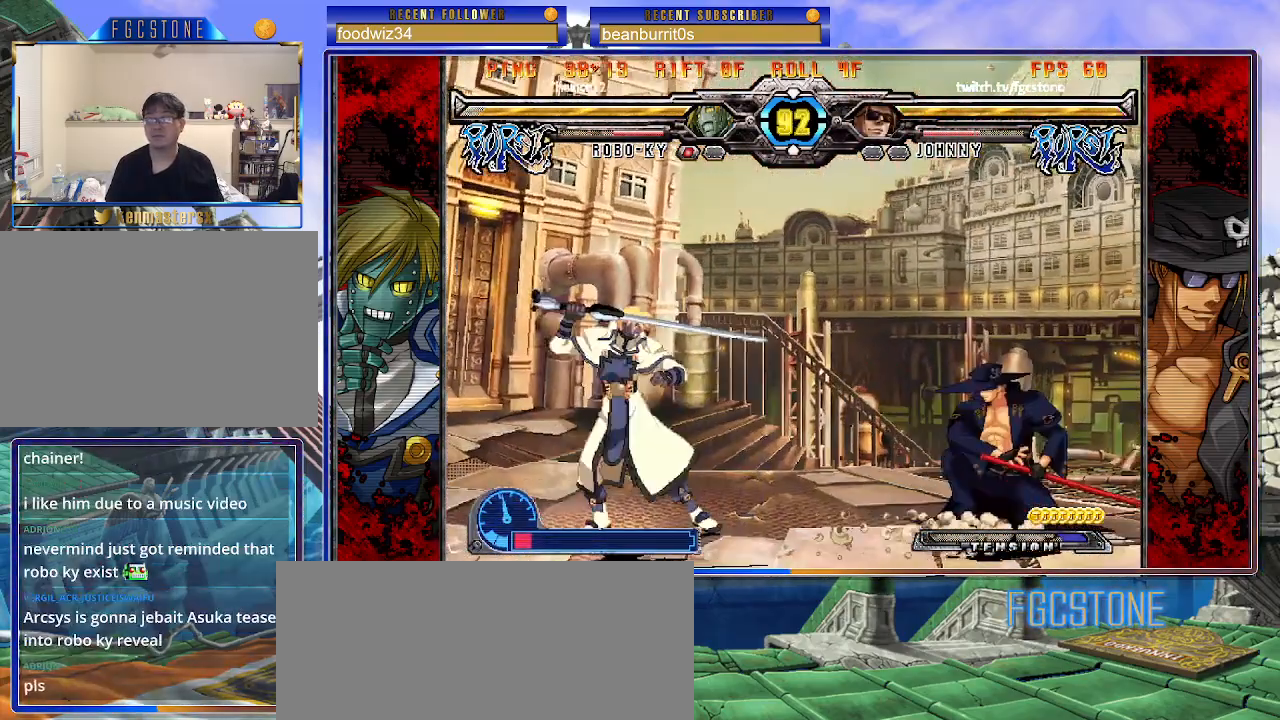
{"buttons": [], "left_stick": "left", "events": [[317, "left_stick", "center"], [367, "left_stick", "left"], [433, "left_stick", "center"], [483, "left_stick", "left"]]}
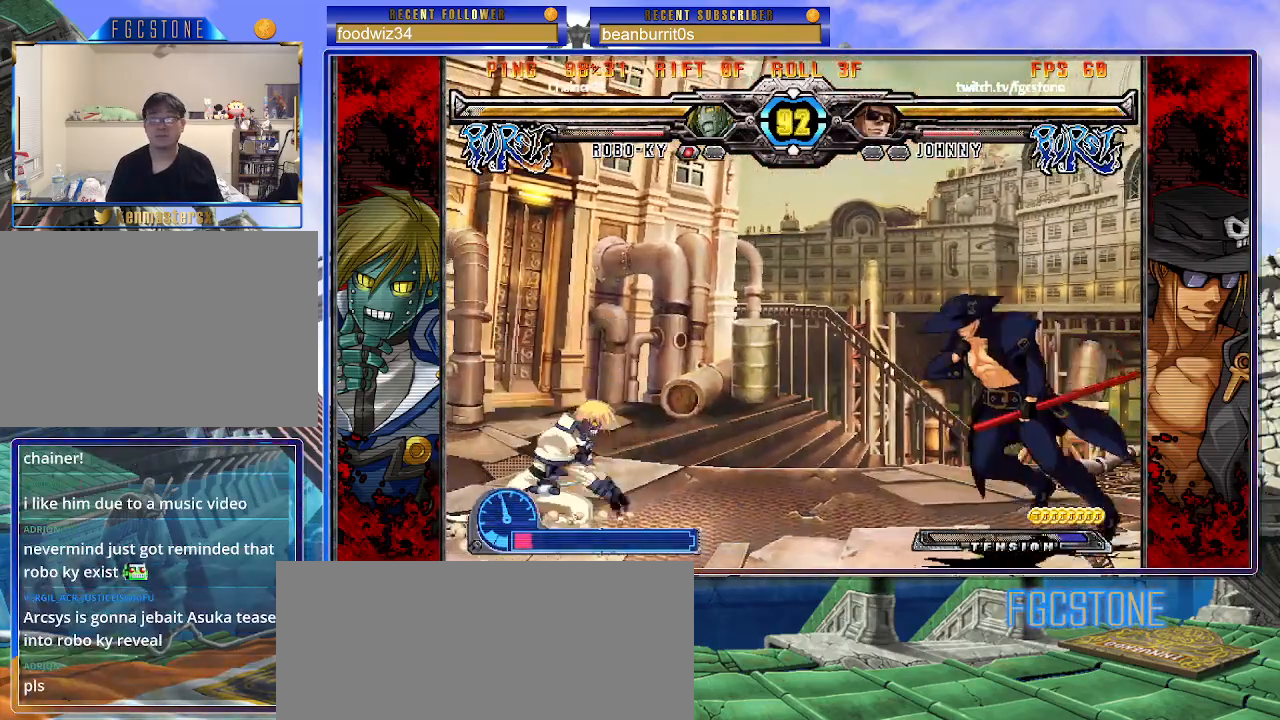
{"buttons": [], "left_stick": "down", "events": [[167, "left_stick", "center"], [217, "left_stick", "right"], [250, "HS", "down"], [367, "HS", "up"], [450, "left_stick", "down"]]}
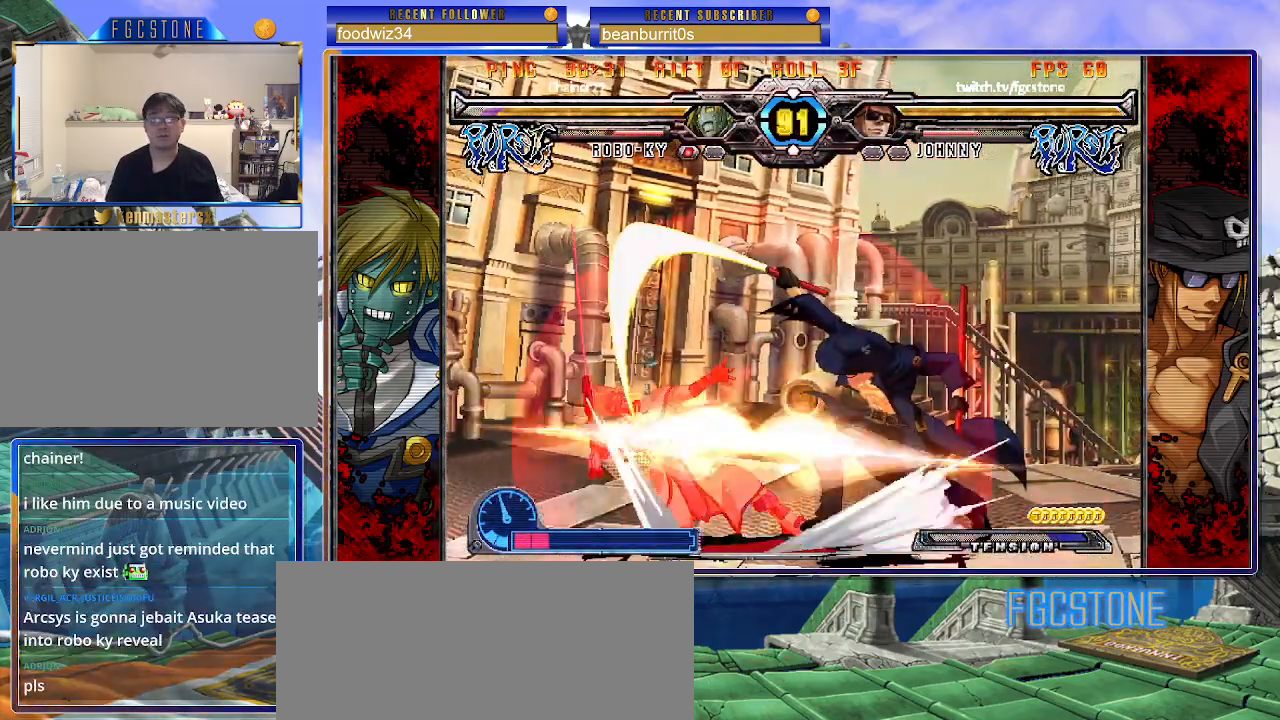
{"buttons": [], "left_stick": "center", "events": [[33, "left_stick", "left"], [83, "left_stick", "center"], [117, "HS", "down"], [183, "HS", "up"], [417, "left_stick", "left"], [483, "left_stick", "center"]]}
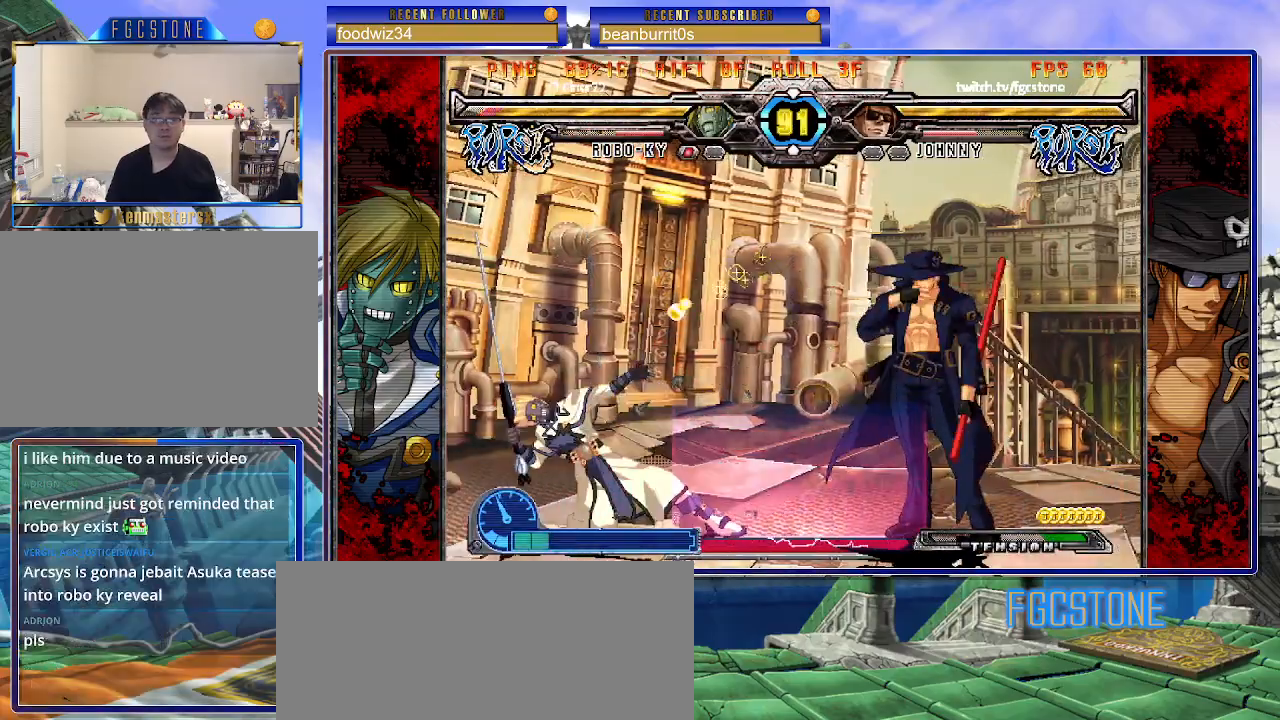
{"buttons": ["HS"], "left_stick": "right", "events": [[50, "left_stick", "left"], [150, "left_stick", "center"], [200, "left_stick", "right"], [283, "K", "down"], [367, "K", "up"], [433, "HS", "down"]]}
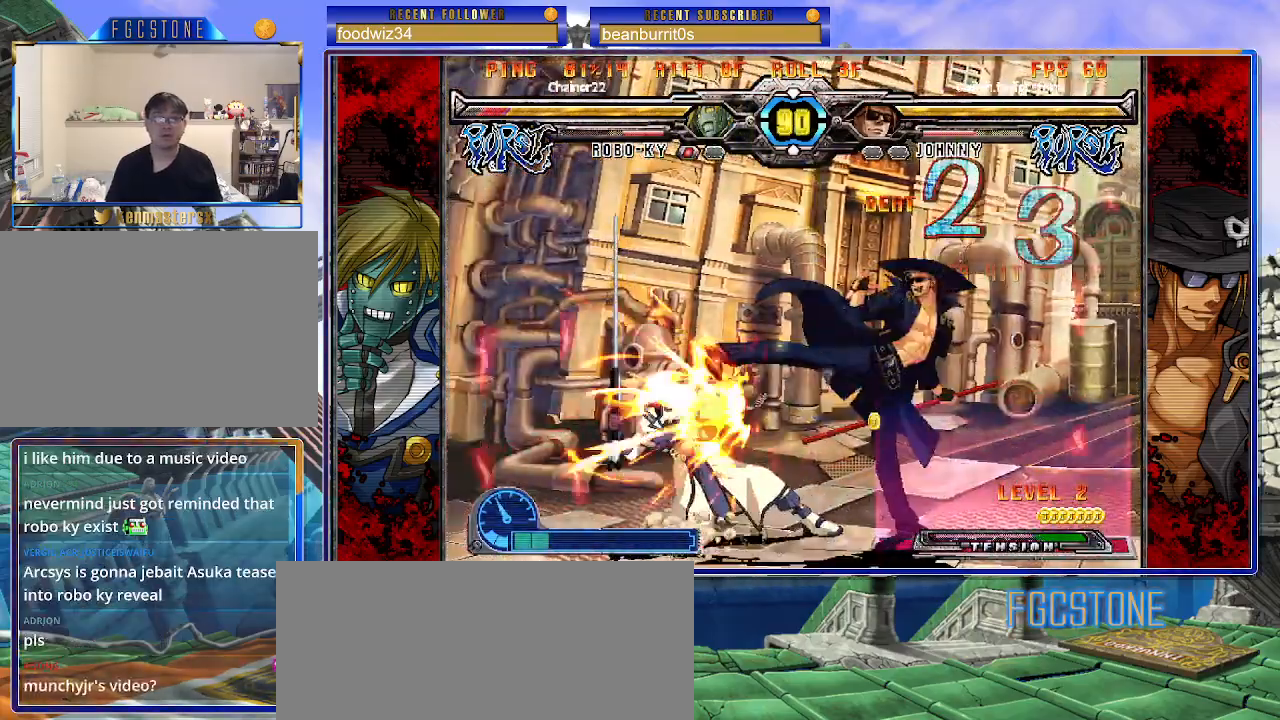
{"buttons": ["S"], "left_stick": "center", "events": [[17, "HS", "up"], [83, "HS", "down"], [183, "HS", "up"], [300, "left_stick", "down"], [383, "left_stick", "left"], [450, "left_stick", "center"], [467, "S", "down"]]}
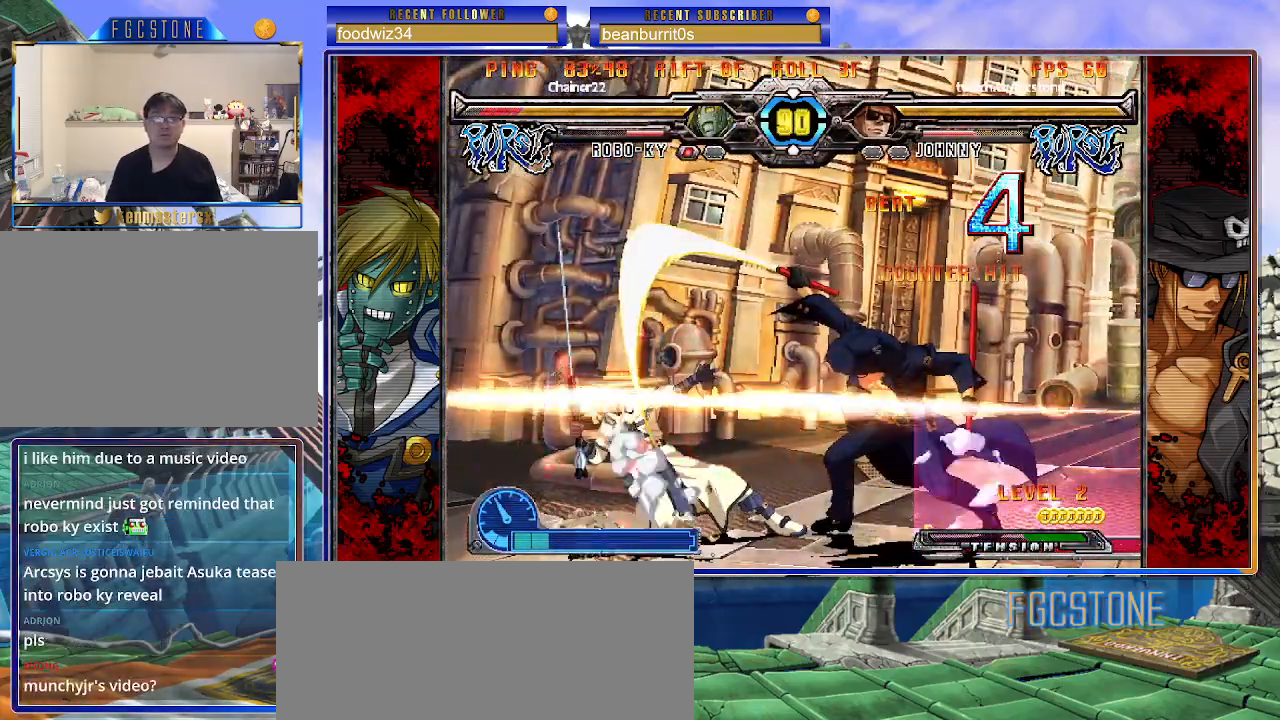
{"buttons": [], "left_stick": "center", "events": [[17, "S", "up"]]}
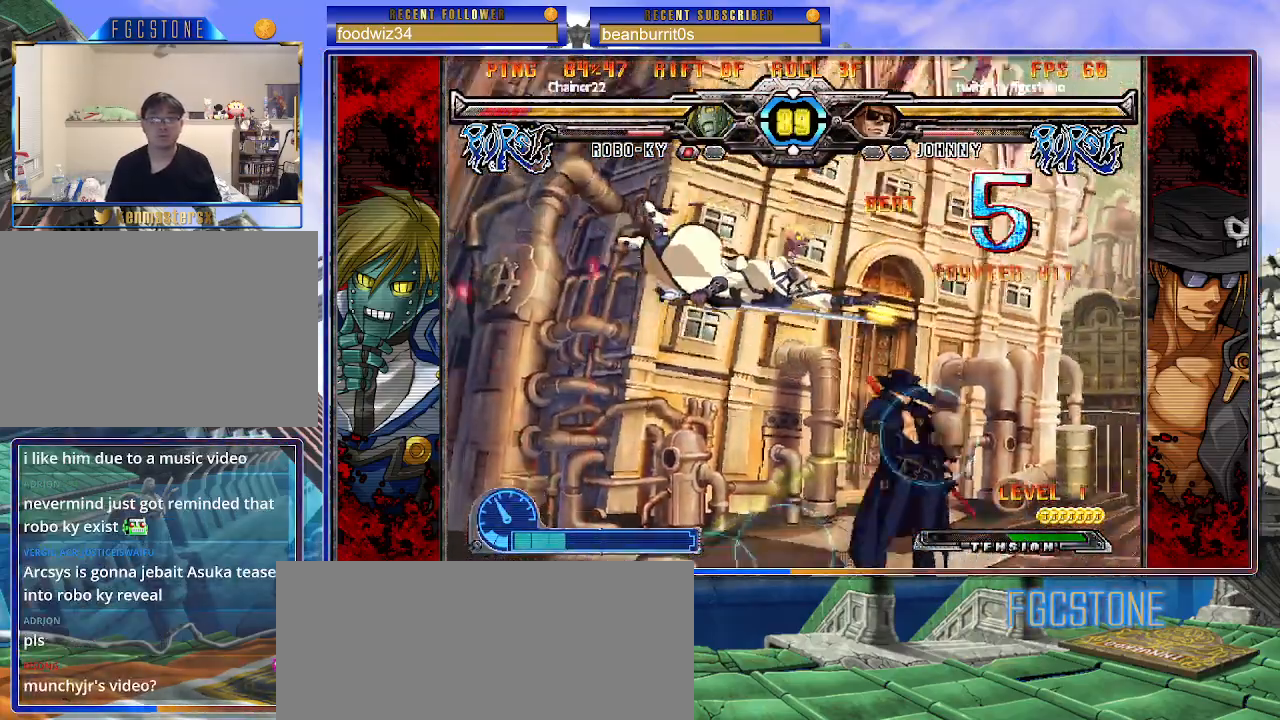
{"buttons": [], "left_stick": "center", "events": [[133, "left_stick", "up-right"], [217, "K", "down"], [283, "left_stick", "center"], [300, "K", "up"], [417, "S", "down"], [500, "S", "up"]]}
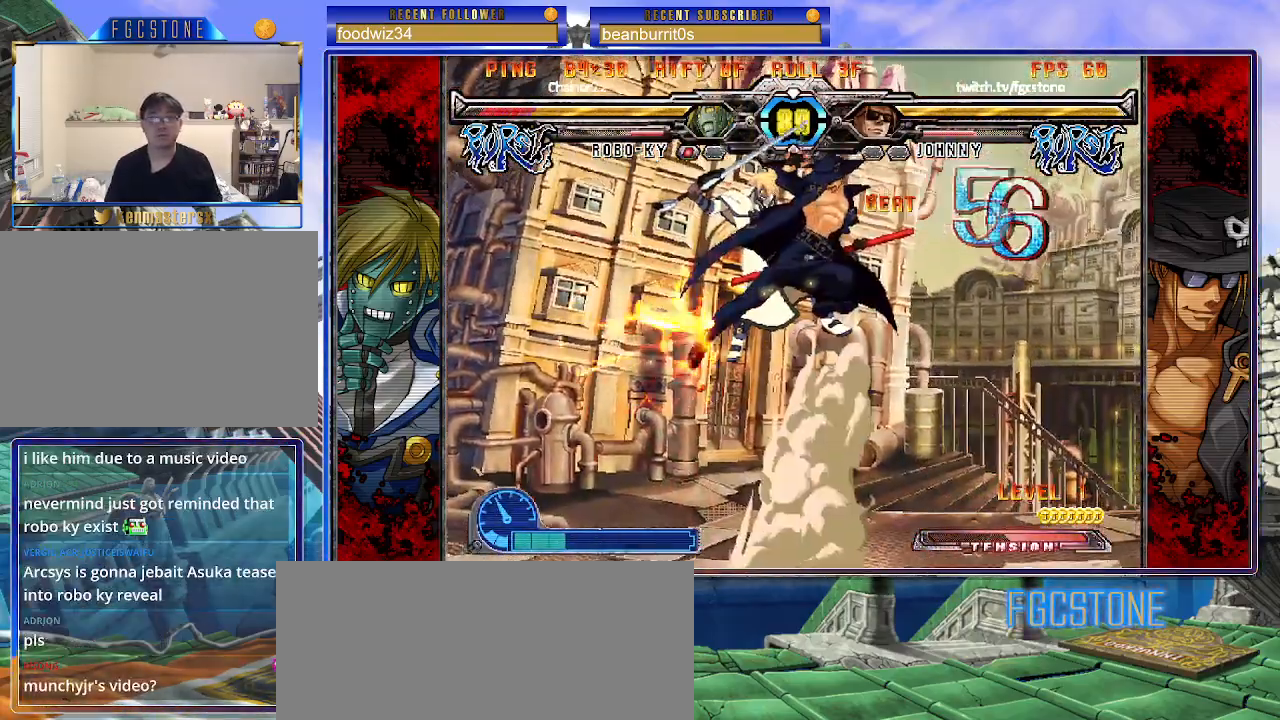
{"buttons": ["K"], "left_stick": "up-left", "events": [[417, "left_stick", "up-left"], [483, "K", "down"]]}
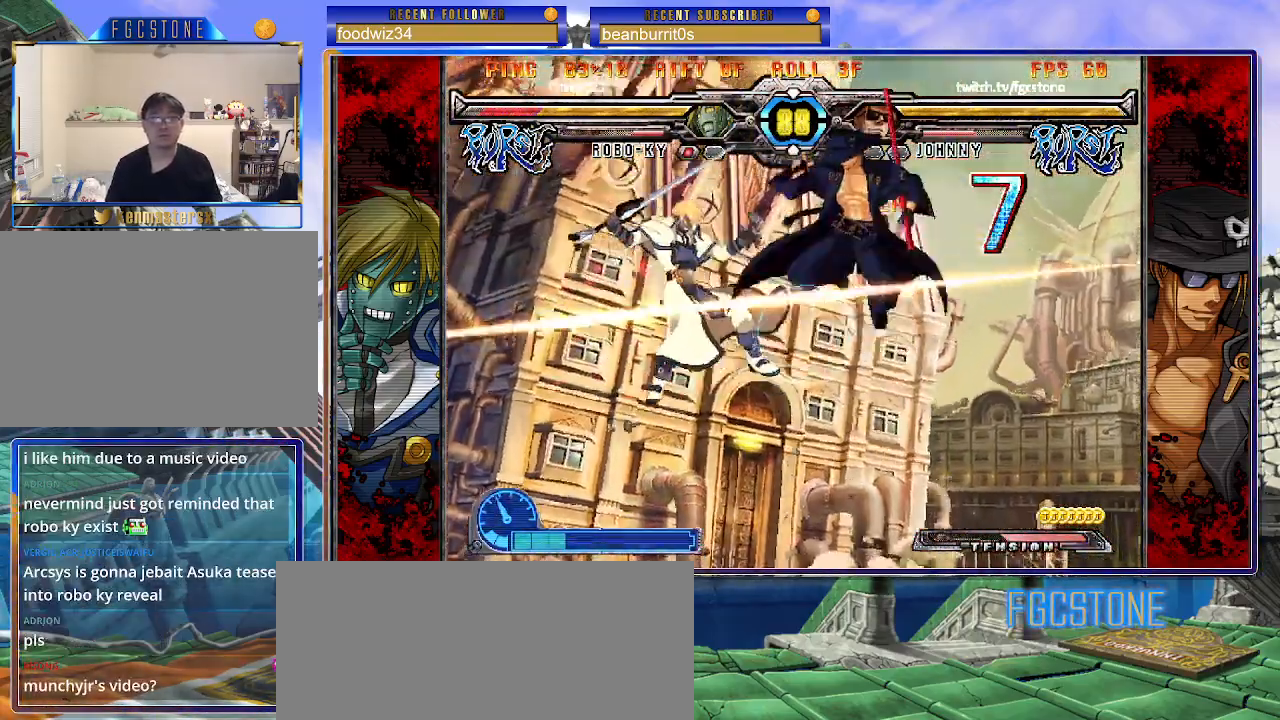
{"buttons": [], "left_stick": "center", "events": [[50, "left_stick", "center"], [83, "K", "up"], [183, "P", "down"], [267, "P", "up"]]}
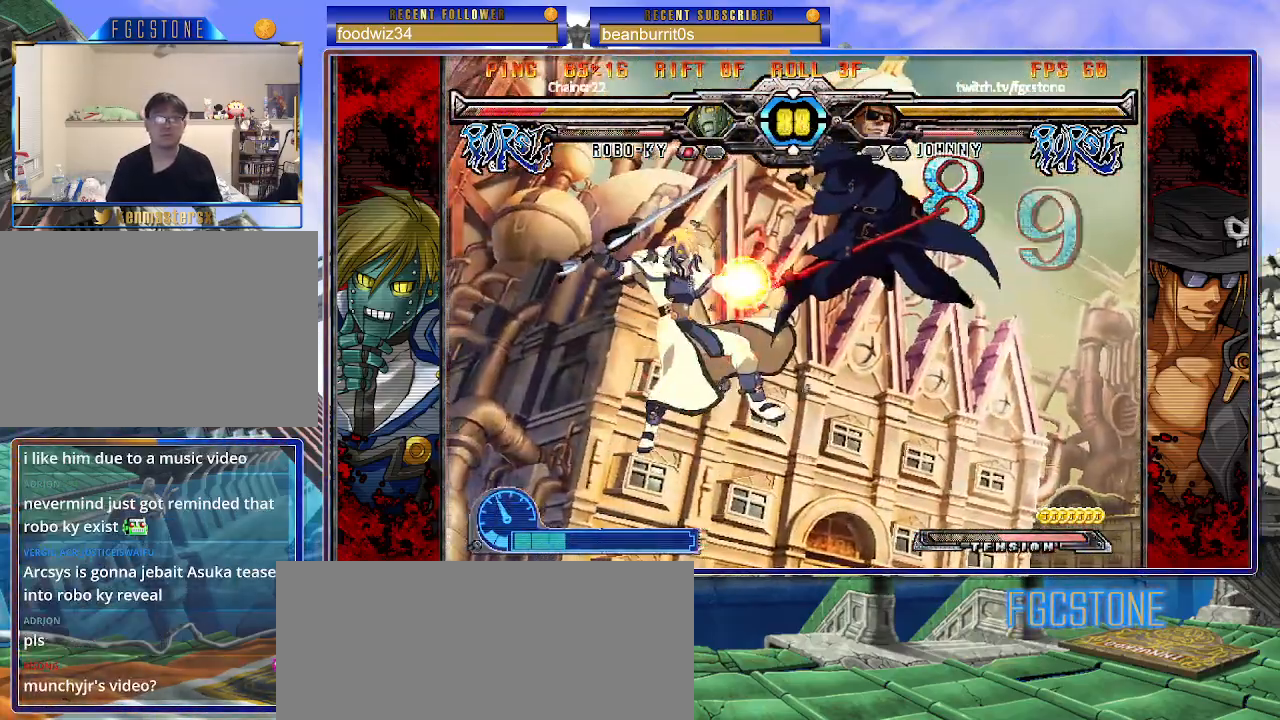
{"buttons": [], "left_stick": "center", "events": [[17, "K", "down"], [100, "K", "up"], [333, "D", "down"], [450, "D", "up"]]}
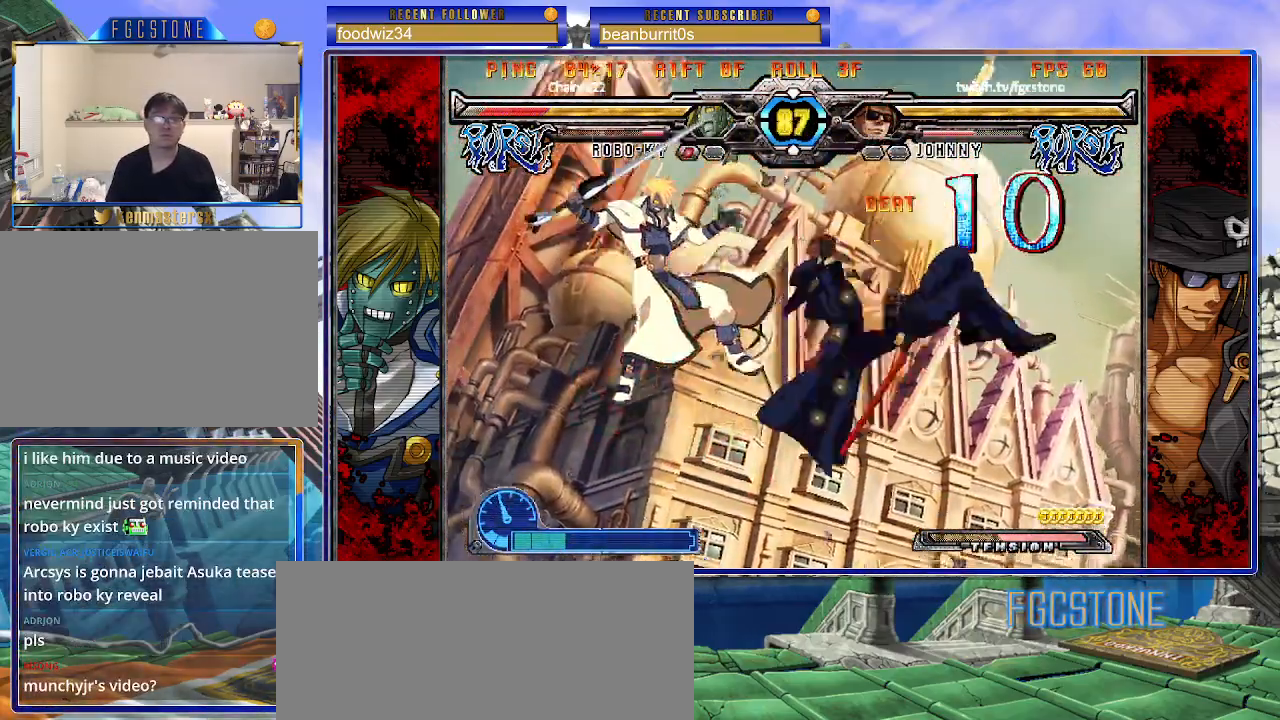
{"buttons": [], "left_stick": "center", "events": []}
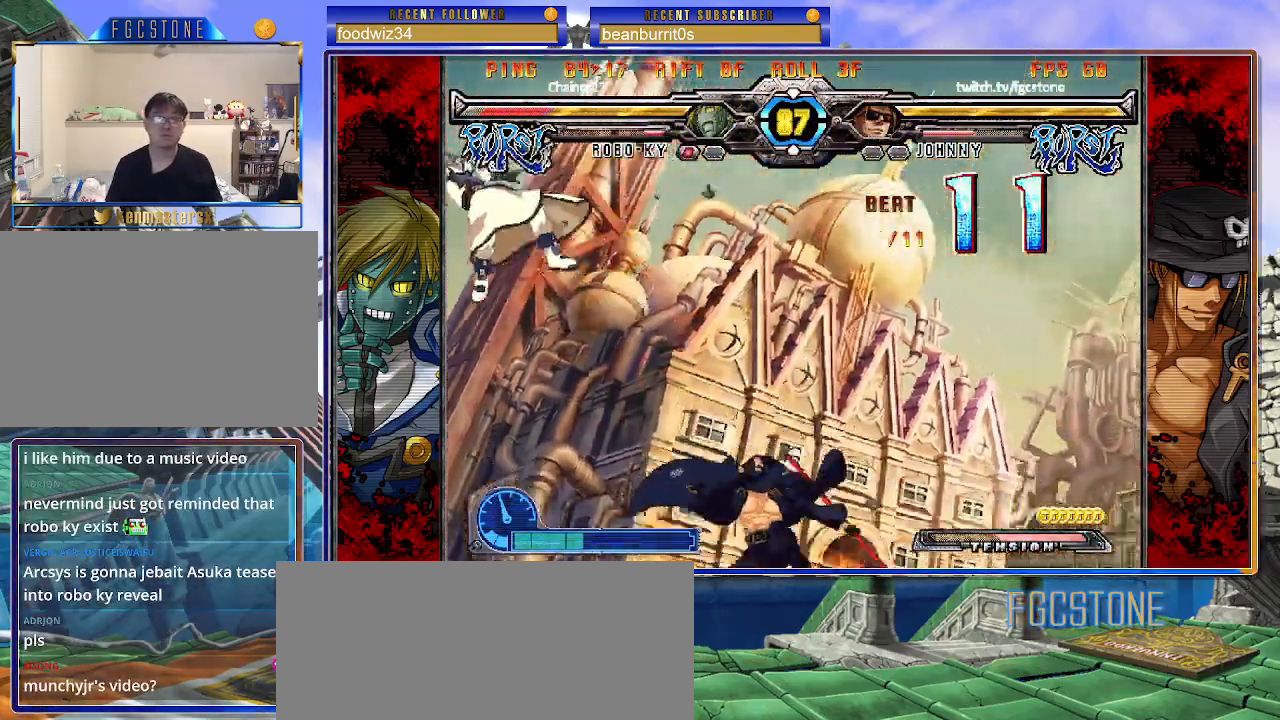
{"buttons": [], "left_stick": "right", "events": [[233, "left_stick", "right"]]}